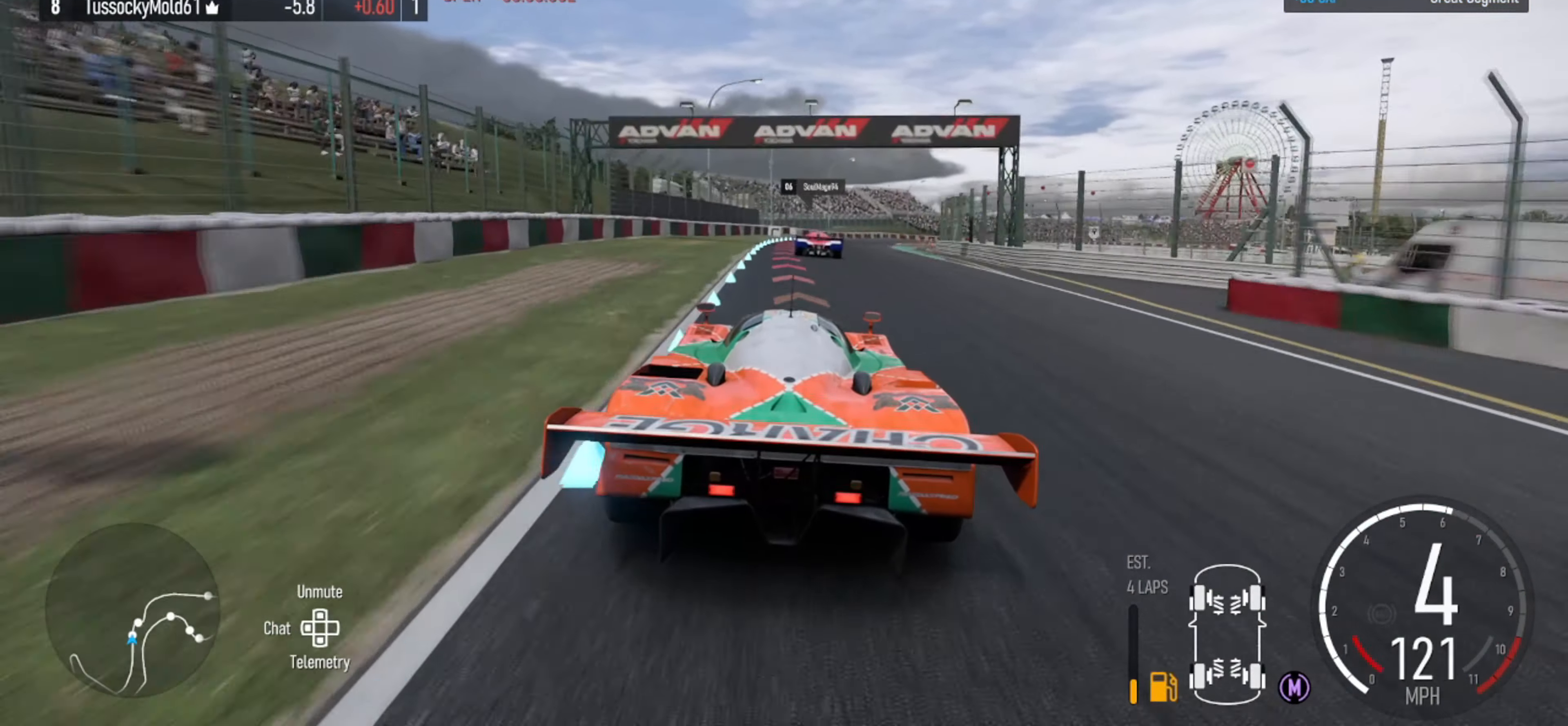
Gameplay with a controller (Xbox layout); each line is a JSON object with the inputs held at the frame after it (dt_ms = milliseconds from this image to that frame). "events" lists button and stick changes between this image and that frame as [ms after this image, input, new state], when the widget could be followed in between.
{"dt_ms": 500, "buttons": ["B", "L2"], "left_stick": "center", "right_stick": "center", "events": [[366, "left_stick", "right"], [500, "B", "down"], [500, "left_stick", "center"]]}
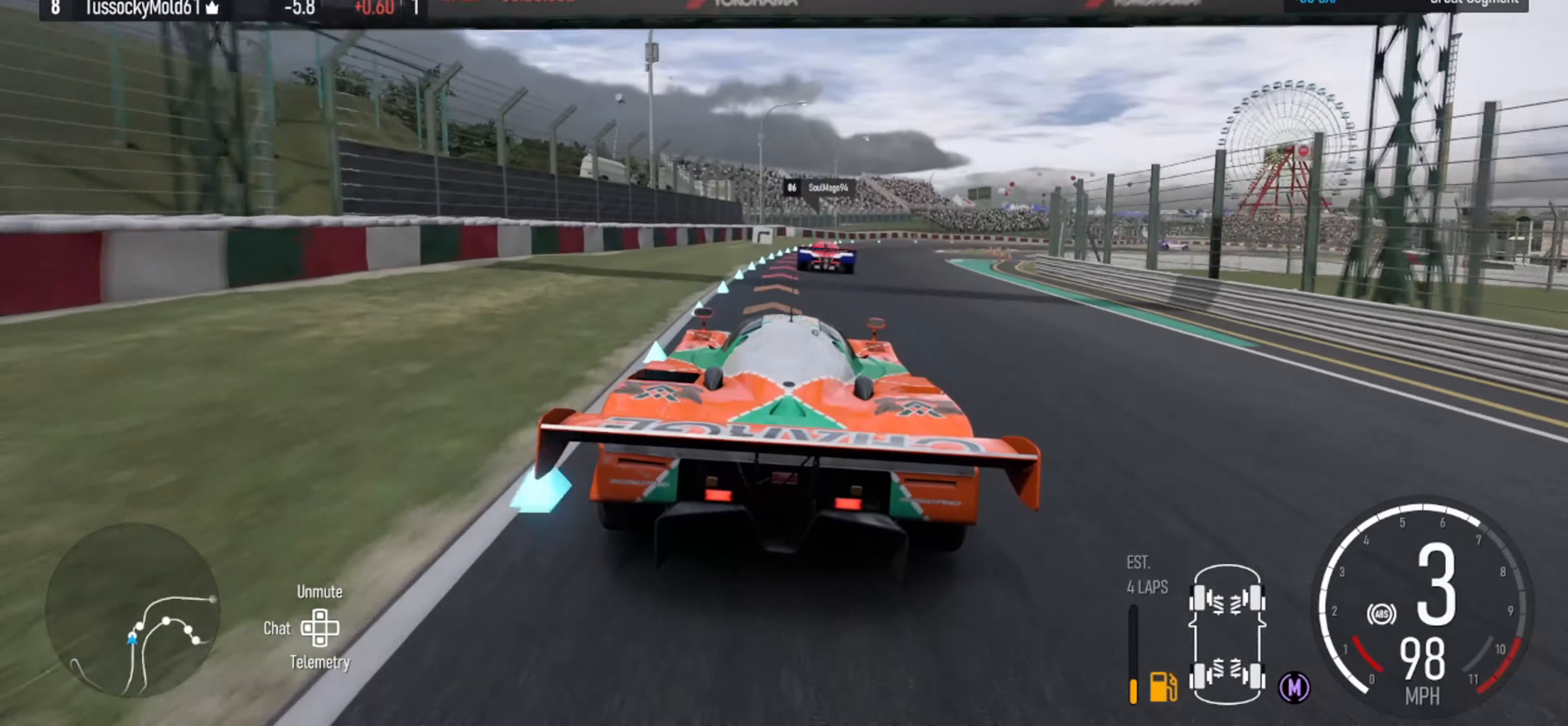
{"dt_ms": 500, "buttons": ["L2"], "left_stick": "center", "right_stick": "center", "events": [[66, "B", "up"], [133, "L2", "up"], [266, "left_stick", "right"], [433, "L2", "down"], [433, "left_stick", "center"]]}
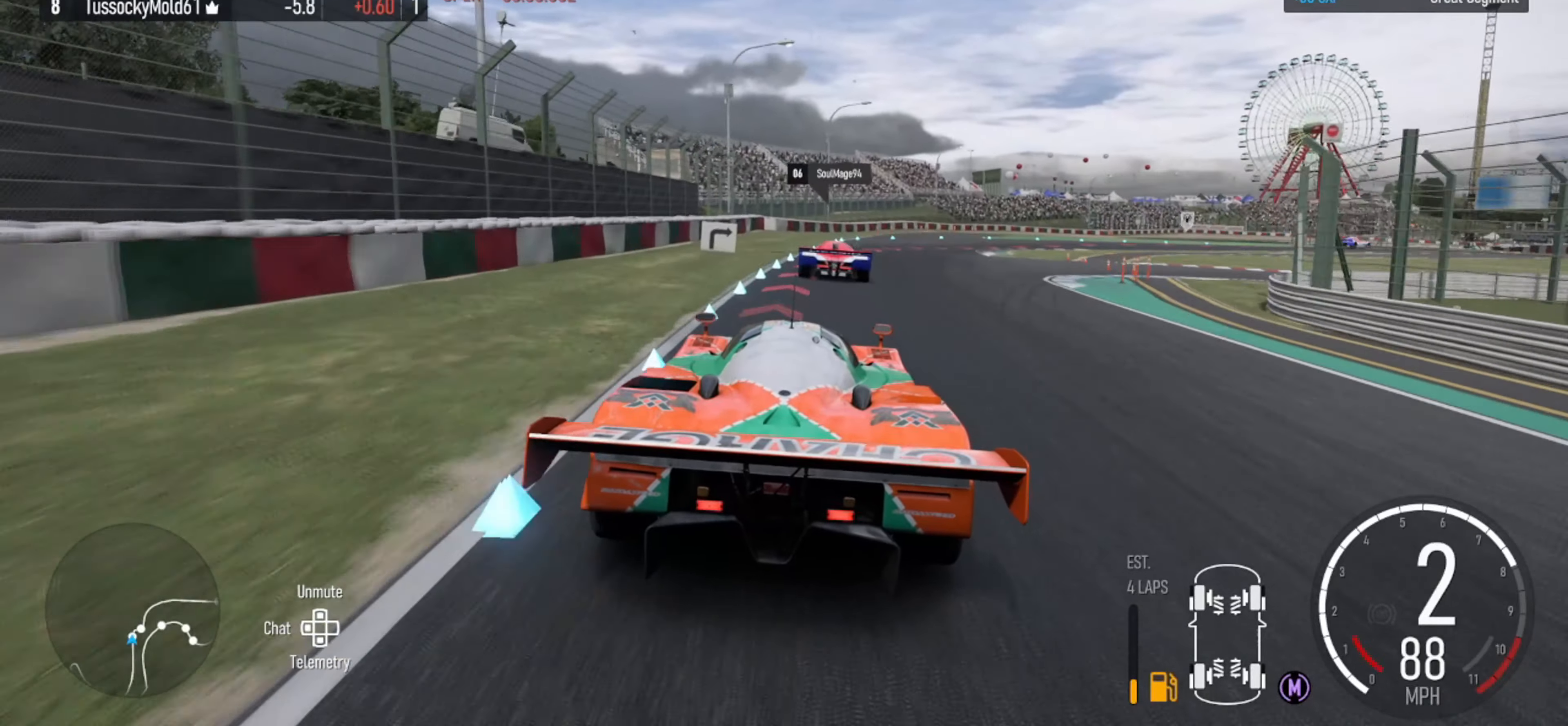
{"dt_ms": 500, "buttons": ["L2"], "left_stick": "right", "right_stick": "center", "events": [[166, "left_stick", "right"], [233, "B", "down"], [333, "left_stick", "center"], [366, "B", "up"], [466, "left_stick", "right"]]}
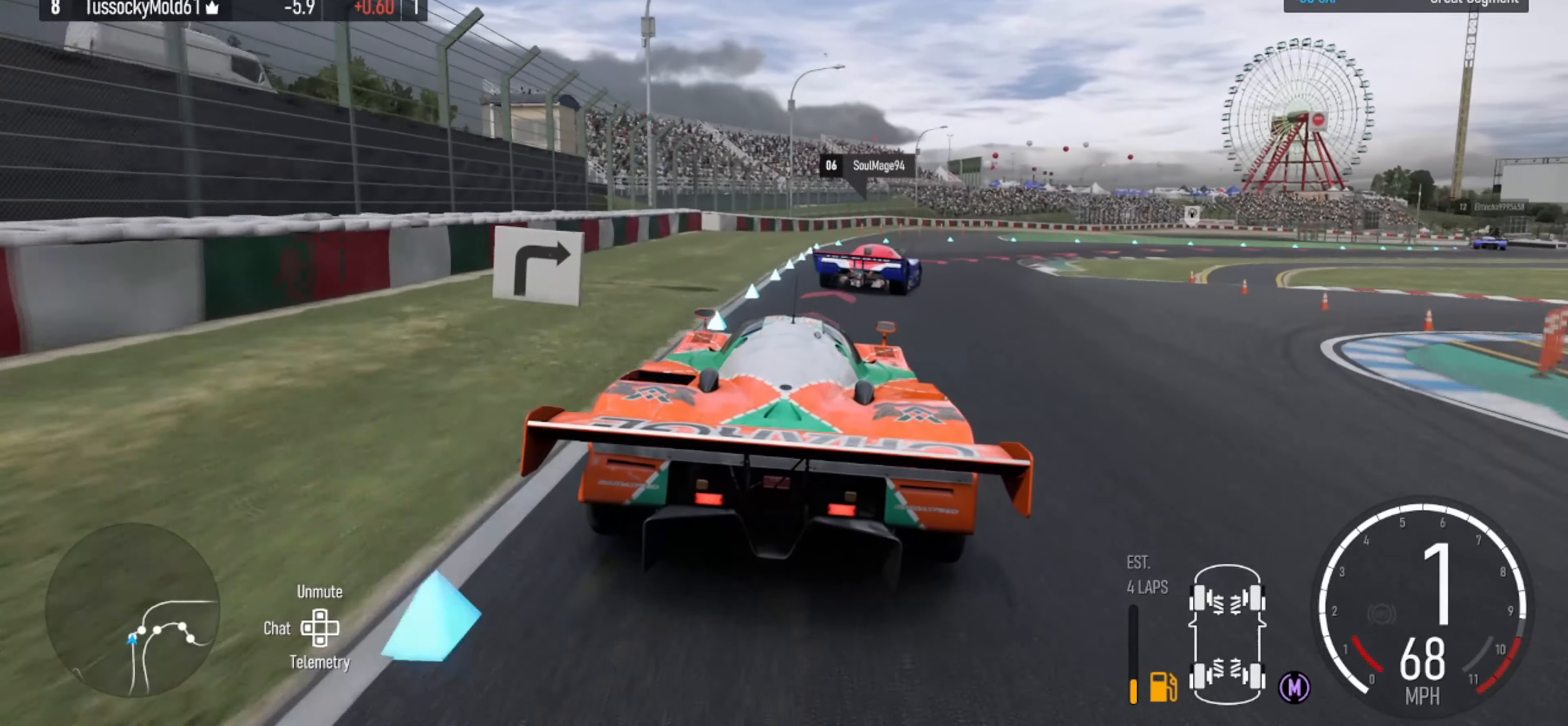
{"dt_ms": 500, "buttons": ["L2"], "left_stick": "right", "right_stick": "center", "events": [[33, "L2", "up"], [300, "L2", "down"]]}
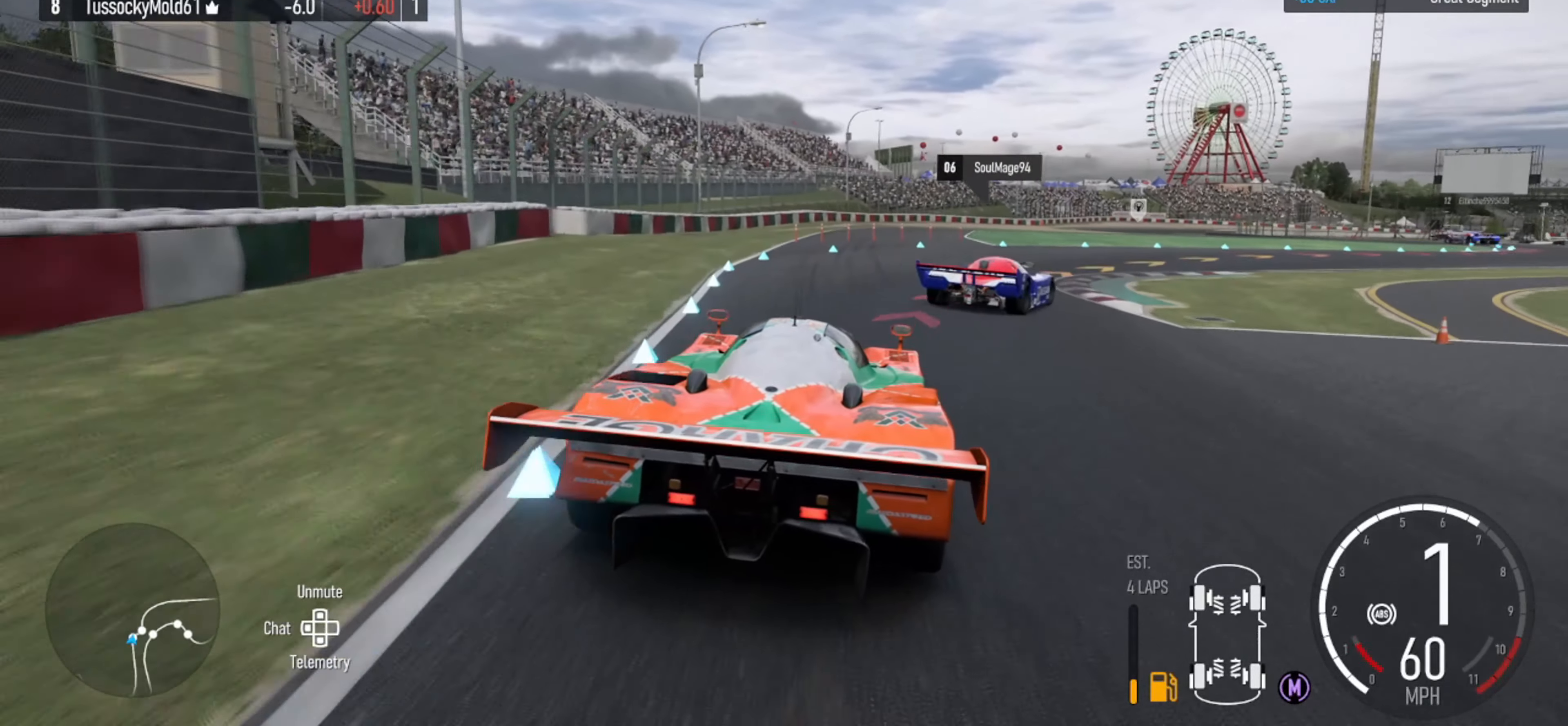
{"dt_ms": 500, "buttons": [], "left_stick": "right", "right_stick": "center", "events": [[166, "L2", "up"]]}
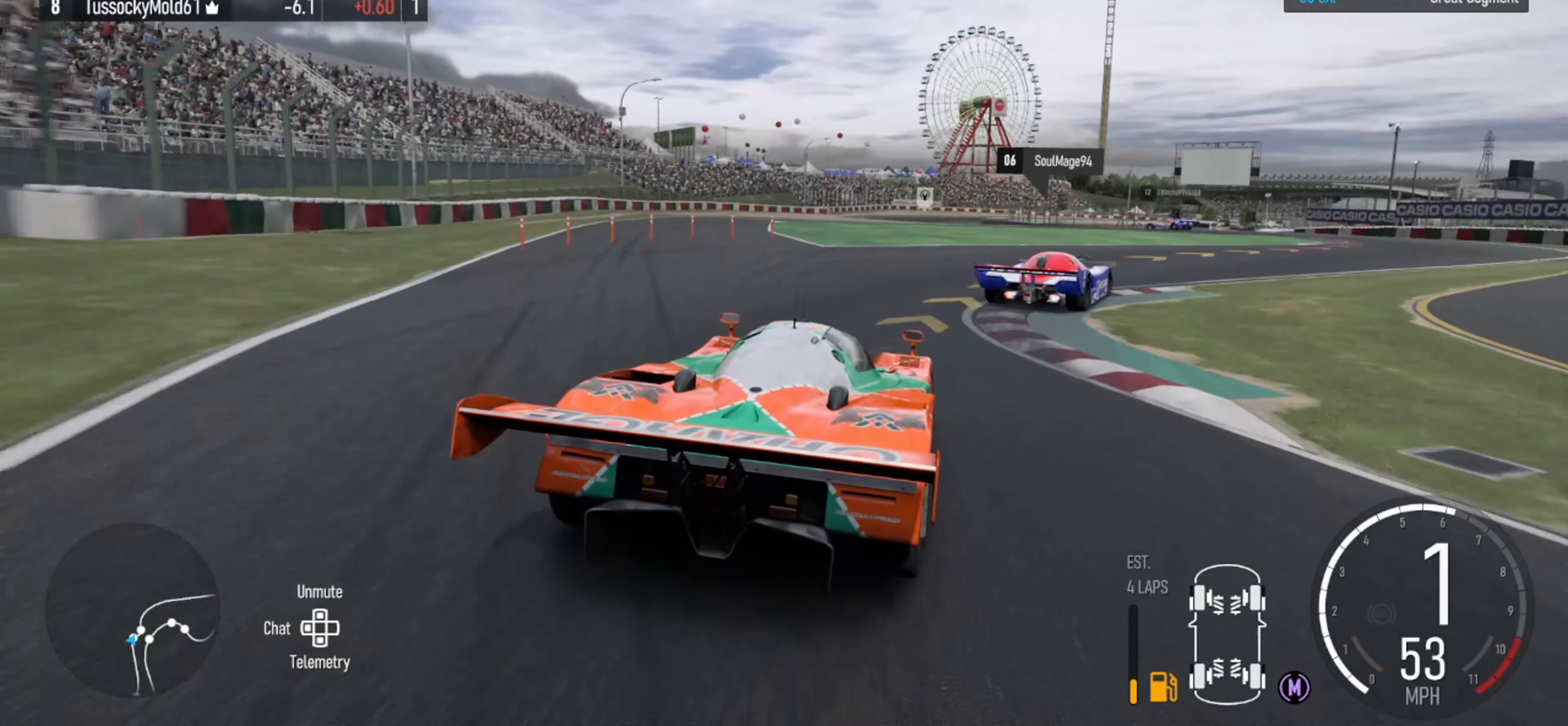
{"dt_ms": 1000, "buttons": ["R2"], "left_stick": "center", "right_stick": "center"}
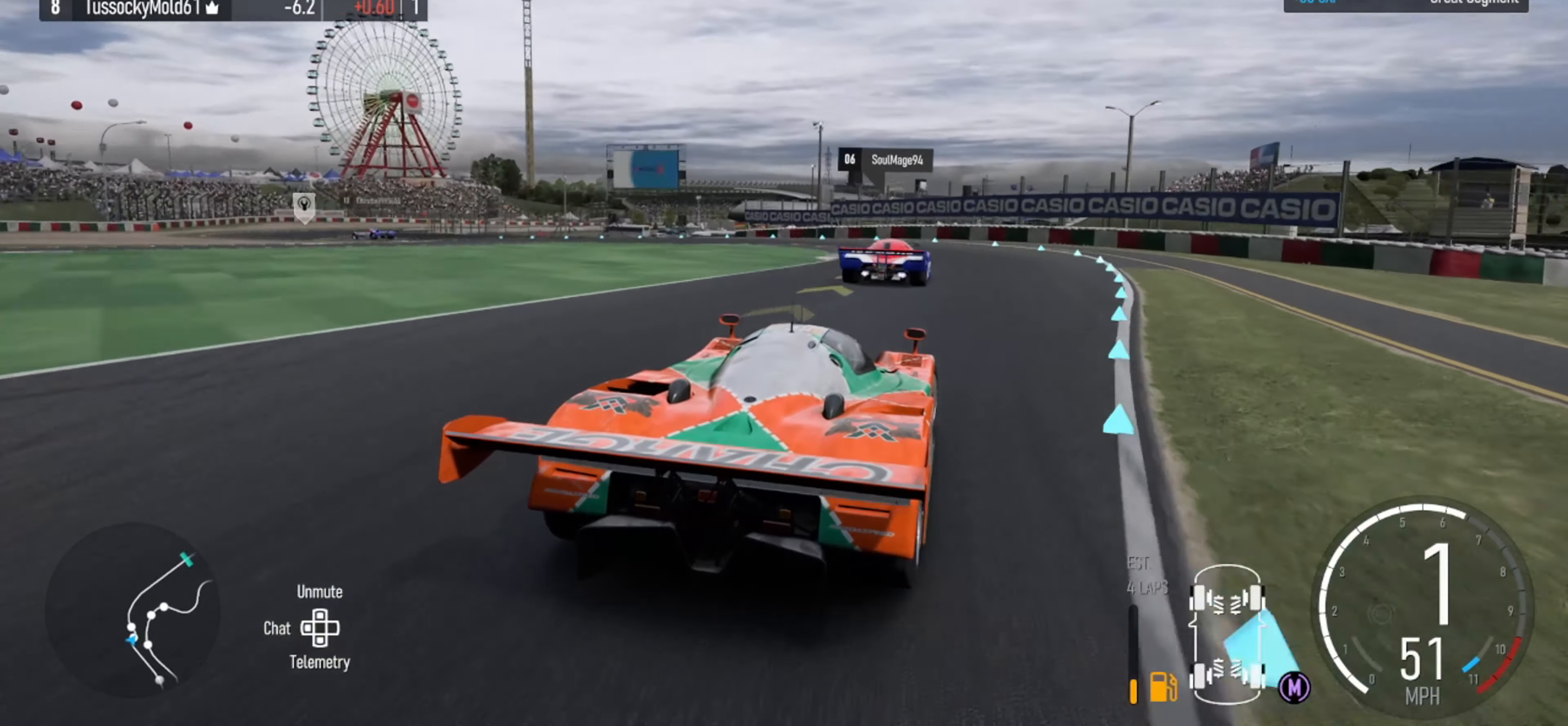
{"dt_ms": 500, "buttons": [], "left_stick": "left", "right_stick": "center", "events": [[166, "R2", "up"], [166, "left_stick", "left"], [366, "R2", "down"], [466, "R2", "up"]]}
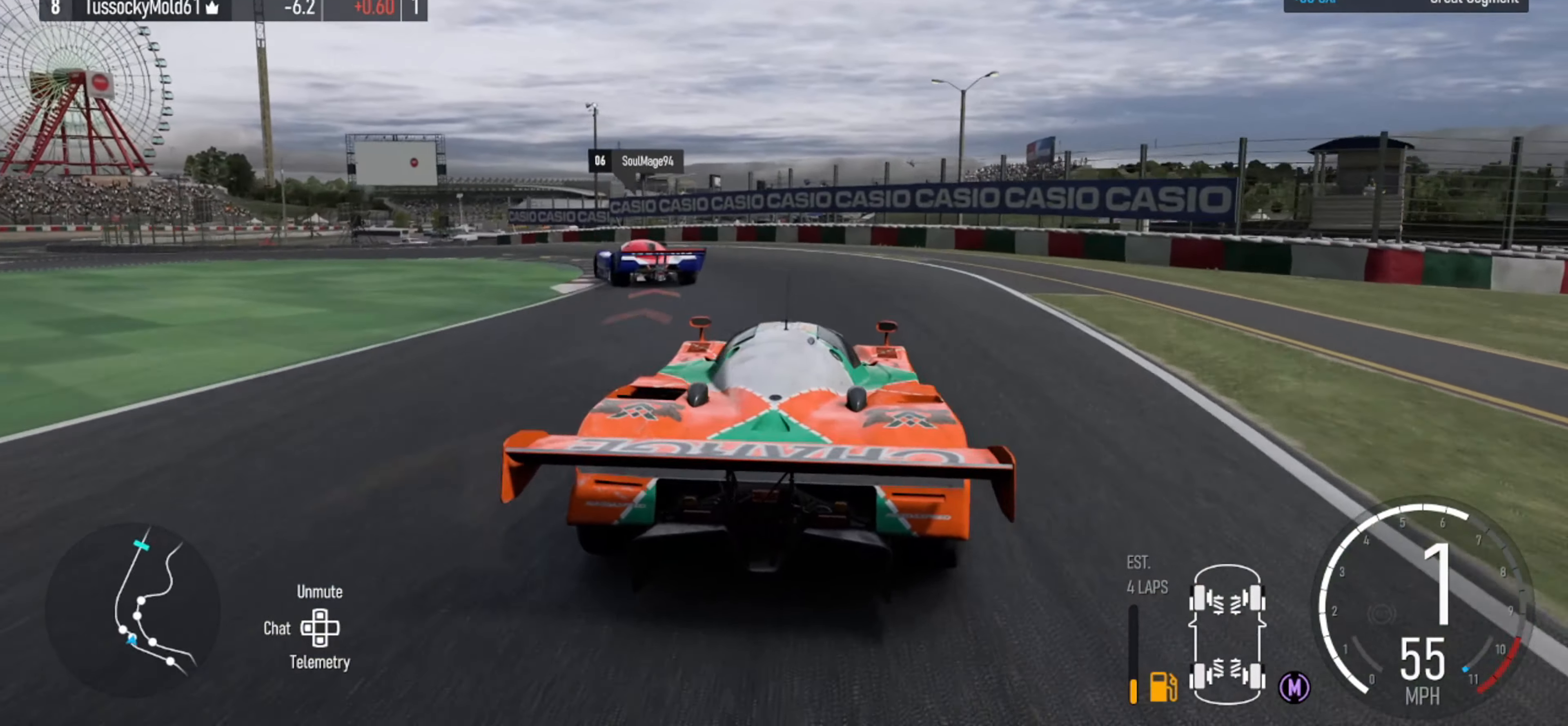
{"dt_ms": 500, "buttons": [], "left_stick": "left", "right_stick": "center"}
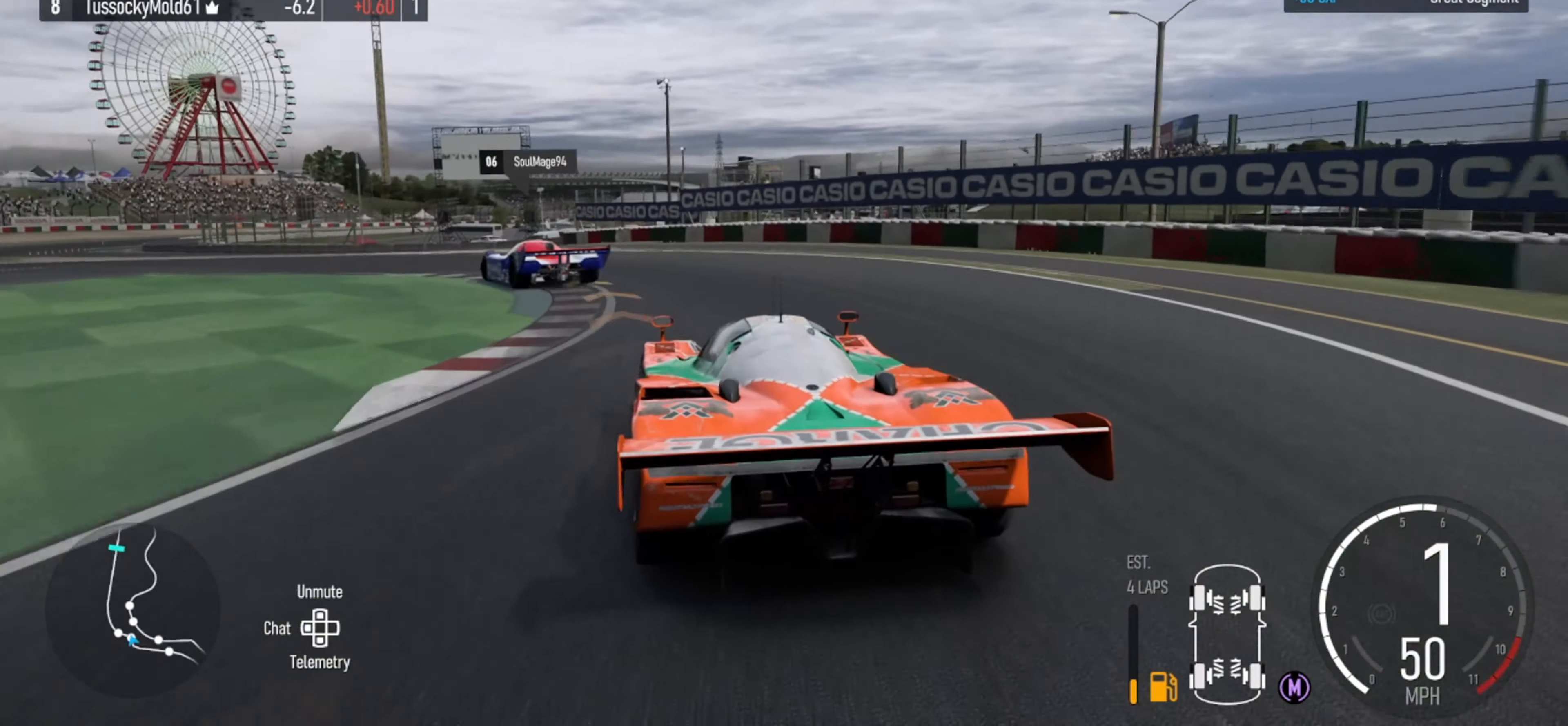
{"dt_ms": 500, "buttons": ["R2"], "left_stick": "left", "right_stick": "center"}
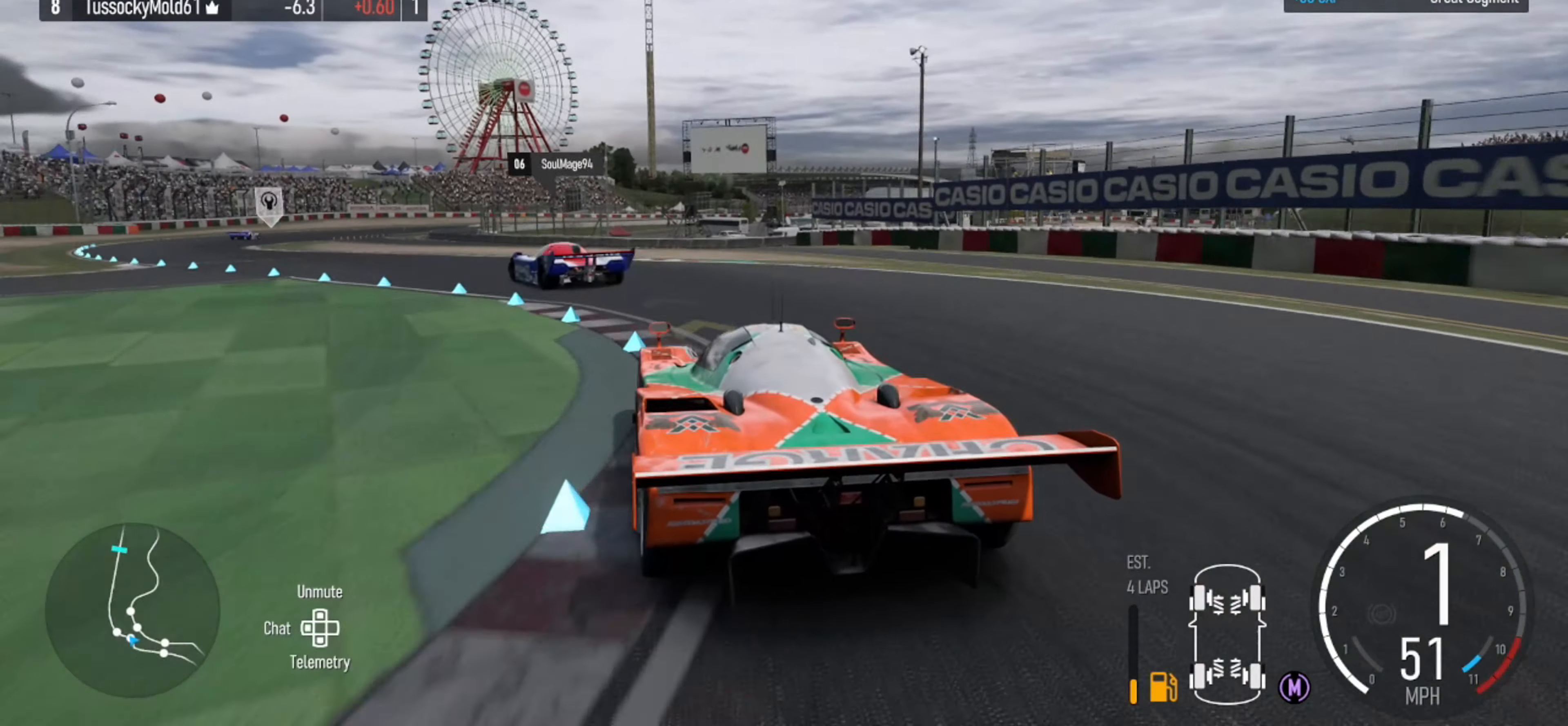
{"dt_ms": 500, "buttons": ["R2"], "left_stick": "left", "right_stick": "center", "events": []}
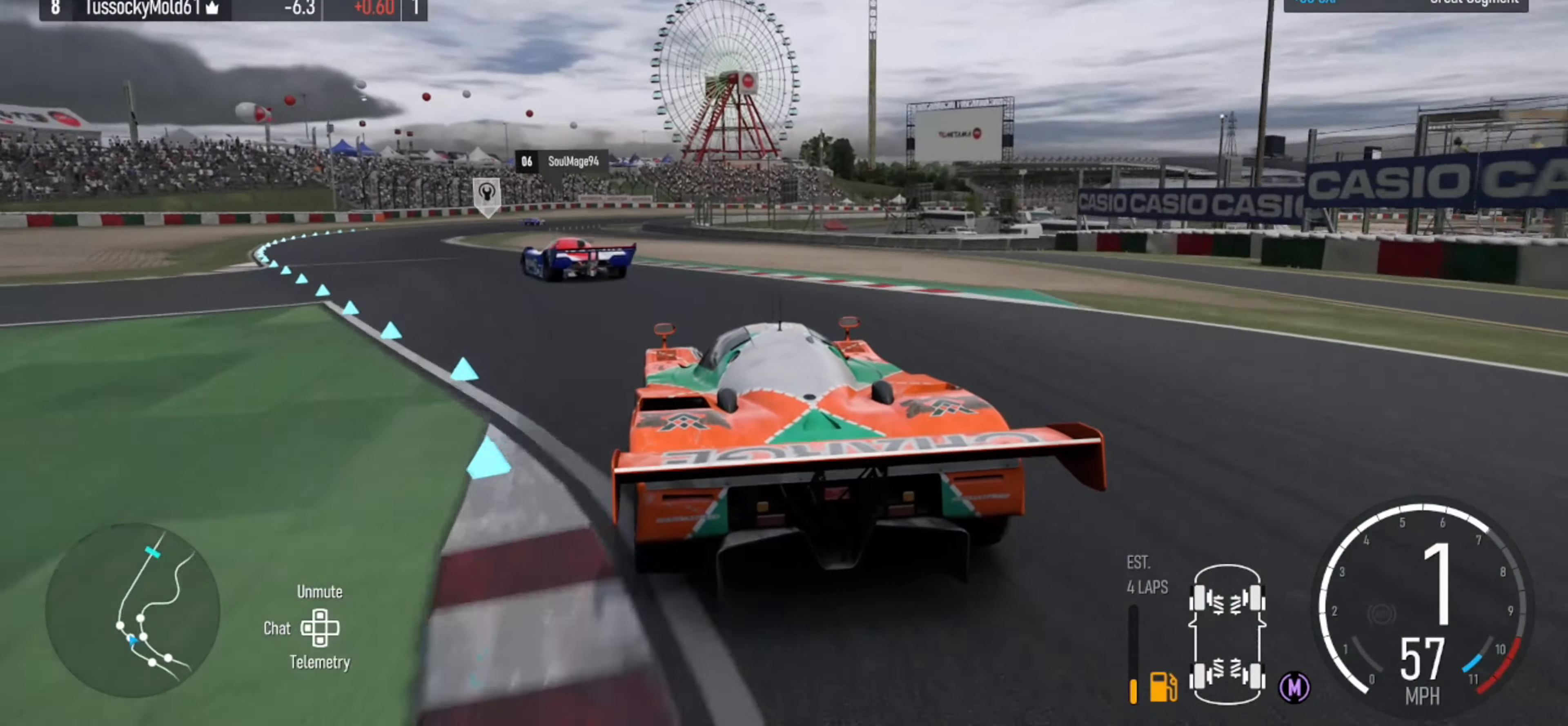
{"dt_ms": 500, "buttons": ["R2"], "left_stick": "left", "right_stick": "center", "events": []}
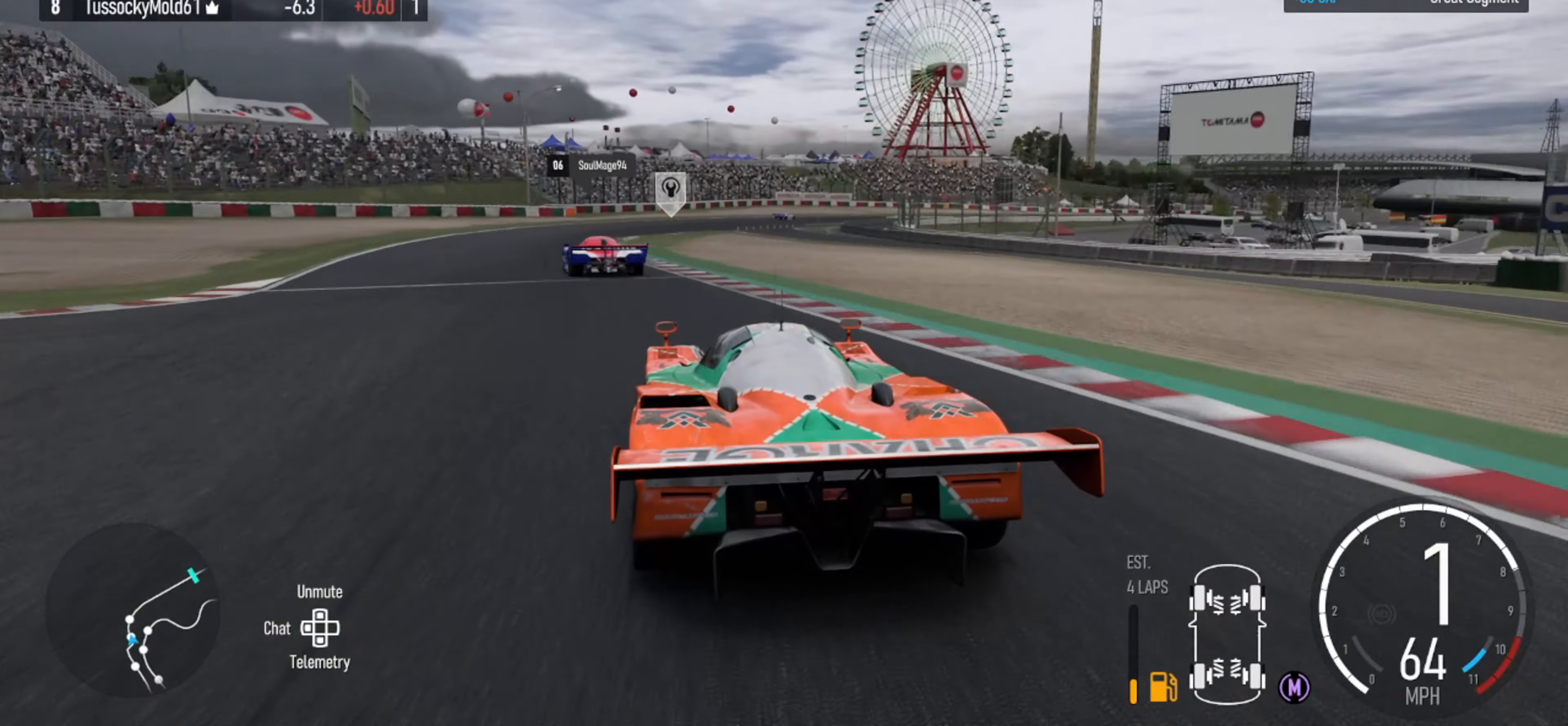
{"dt_ms": 500, "buttons": ["R2"], "left_stick": "right", "right_stick": "center", "events": [[100, "left_stick", "center"], [367, "X", "down"], [434, "X", "up"], [434, "left_stick", "right"]]}
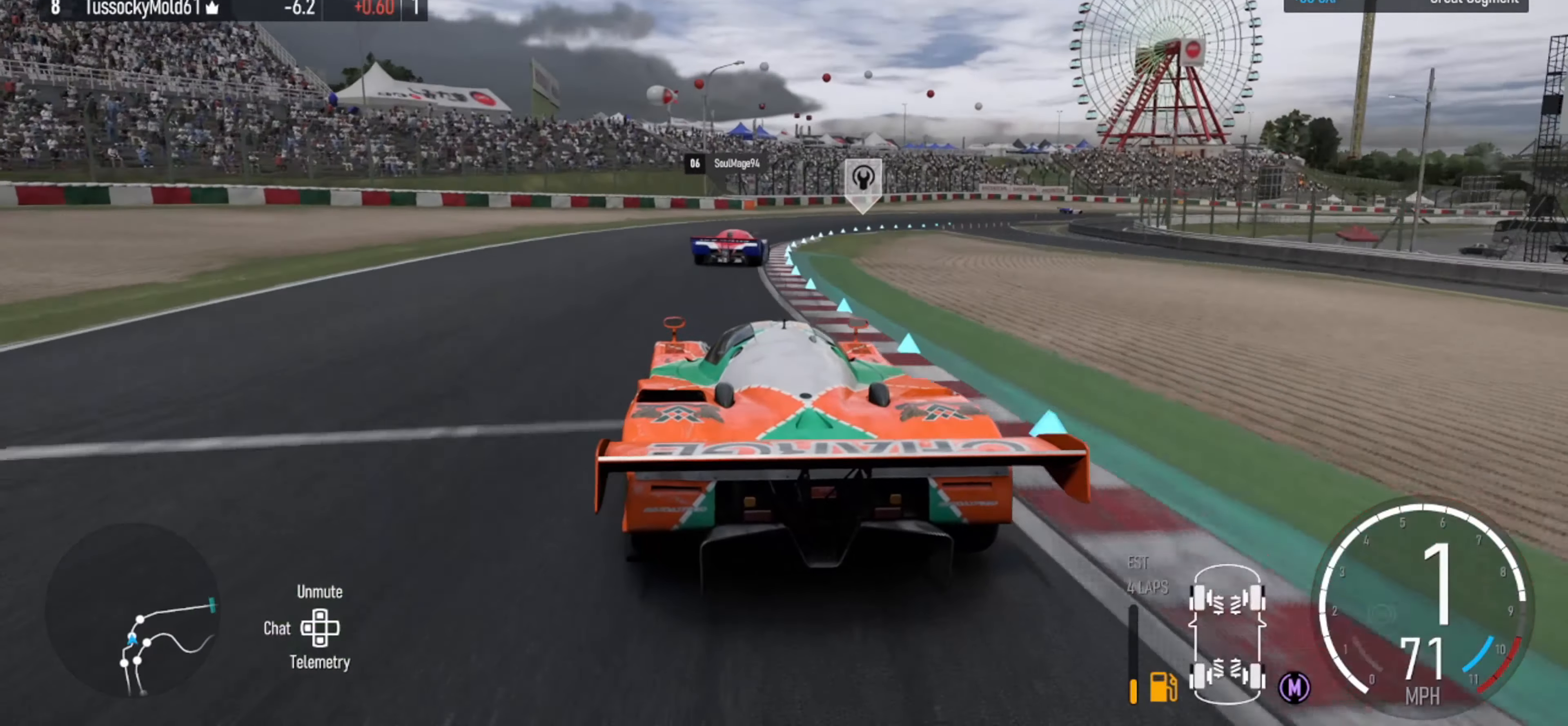
{"dt_ms": 500, "buttons": ["R2"], "left_stick": "center", "right_stick": "center", "events": [[100, "left_stick", "center"], [300, "left_stick", "right"], [500, "left_stick", "center"]]}
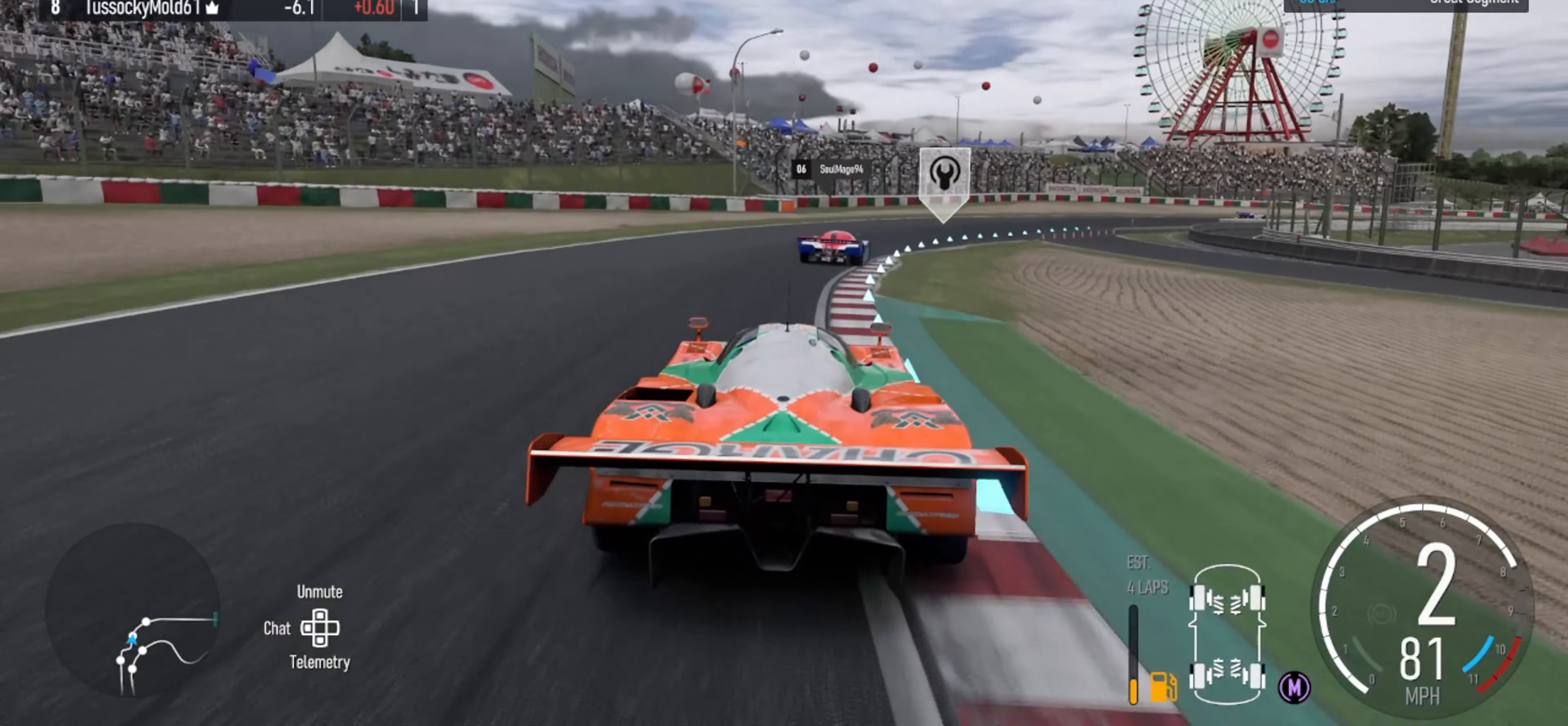
{"dt_ms": 500, "buttons": ["R2"], "left_stick": "right", "right_stick": "center", "events": [[100, "left_stick", "right"]]}
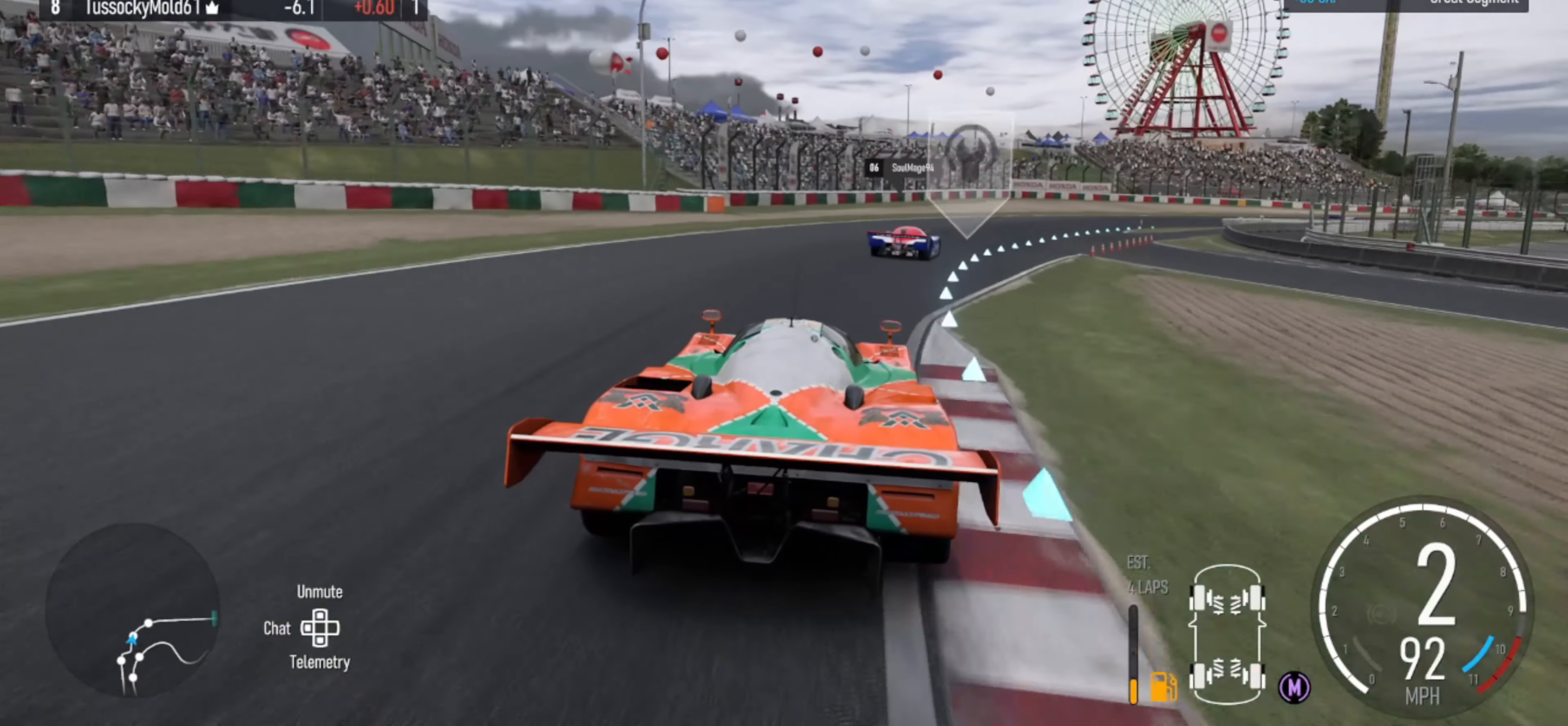
{"dt_ms": 500, "buttons": ["R2"], "left_stick": "center", "right_stick": "center", "events": [[334, "X", "down"], [400, "X", "up"], [500, "left_stick", "center"]]}
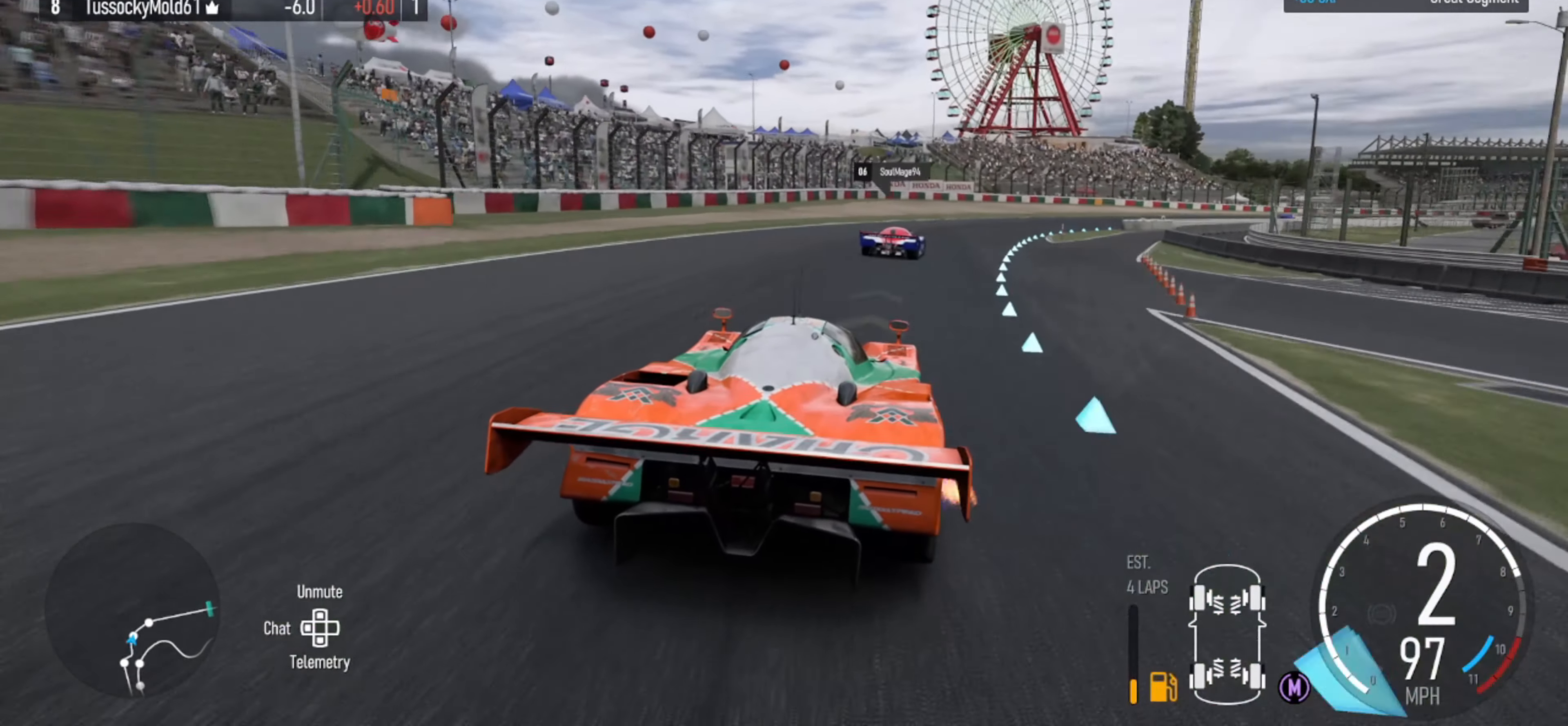
{"dt_ms": 500, "buttons": ["R2"], "left_stick": "right", "right_stick": "center", "events": [[100, "left_stick", "right"]]}
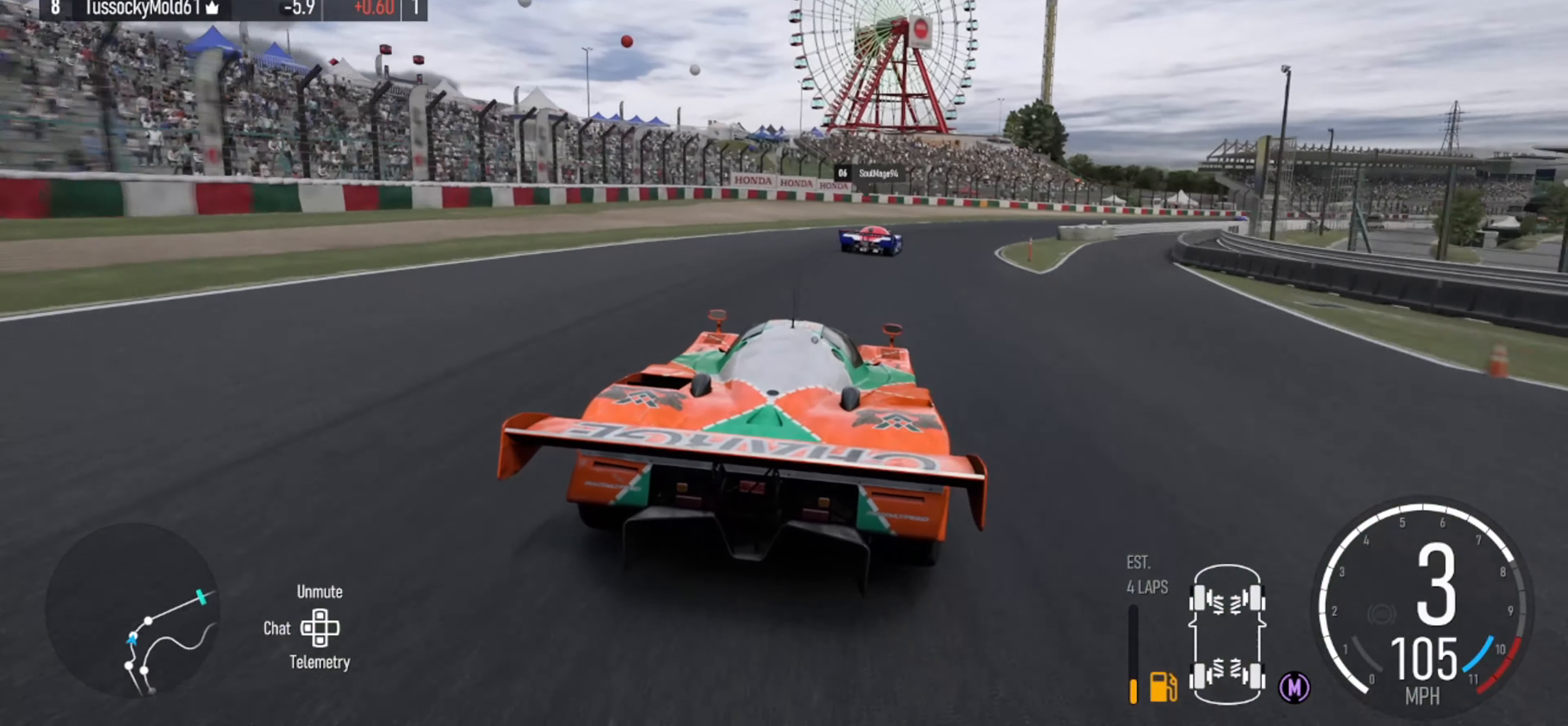
{"dt_ms": 500, "buttons": ["R2"], "left_stick": "right", "right_stick": "center", "events": [[167, "left_stick", "center"], [300, "left_stick", "right"]]}
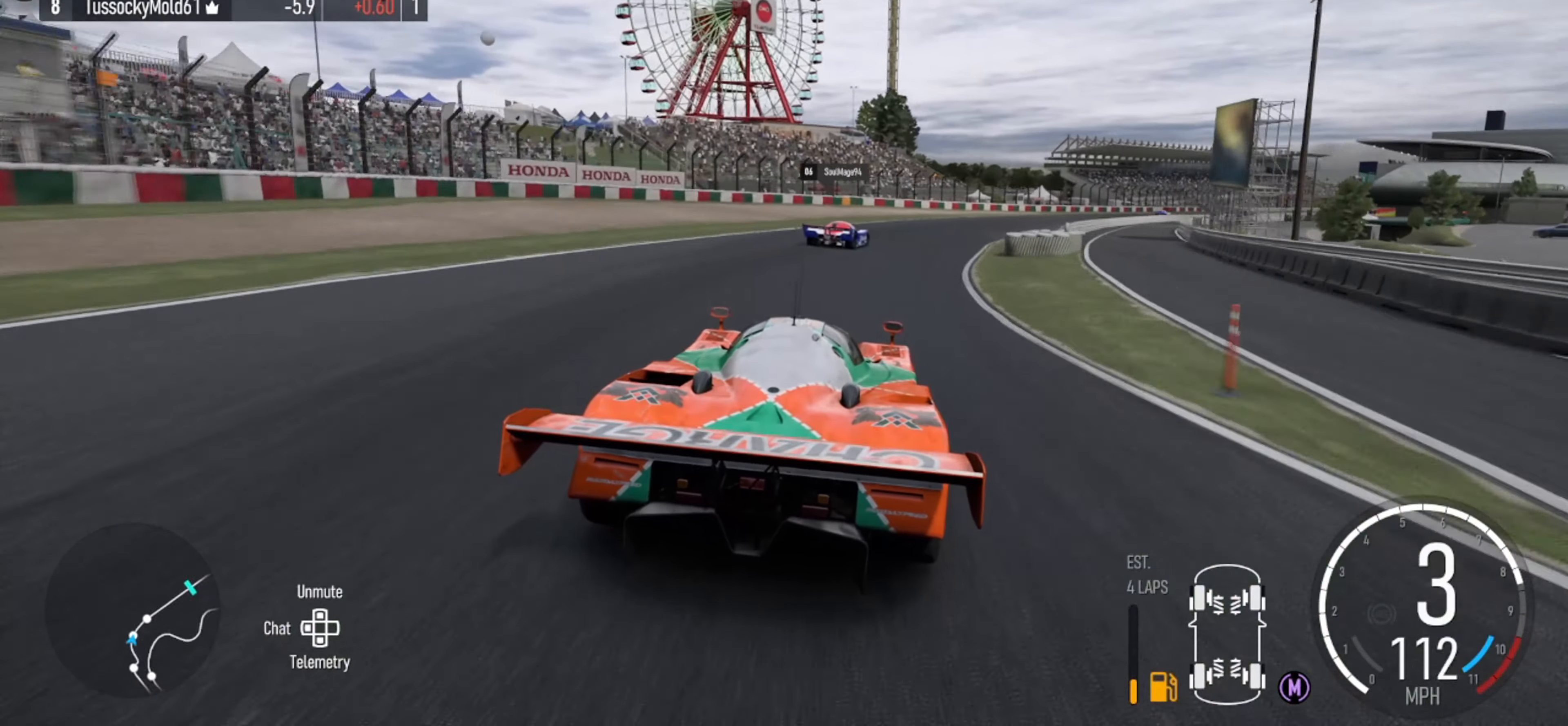
{"dt_ms": 500, "buttons": ["R2"], "left_stick": "right", "right_stick": "center", "events": [[200, "left_stick", "center"], [334, "left_stick", "right"]]}
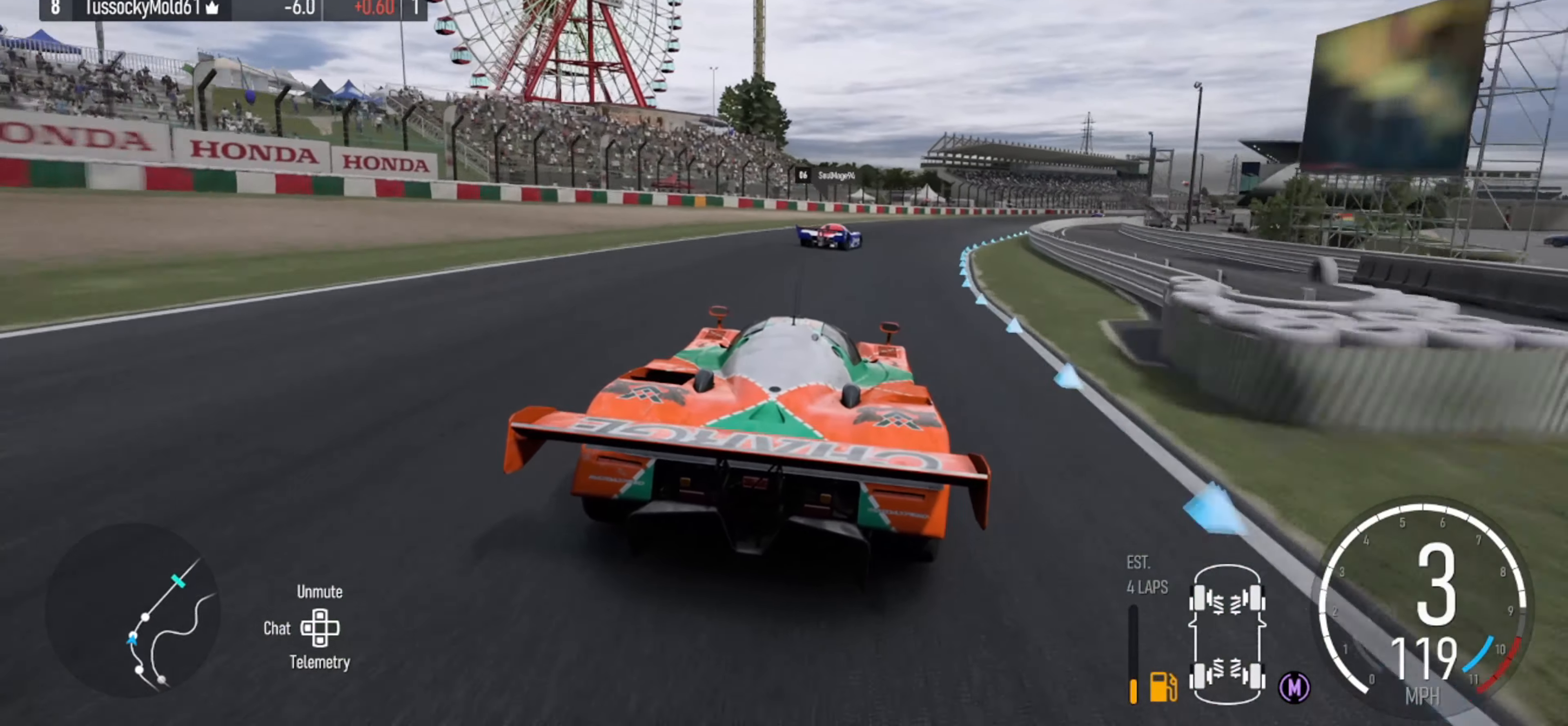
{"dt_ms": 500, "buttons": ["R2"], "left_stick": "right", "right_stick": "center", "events": [[34, "left_stick", "center"], [100, "left_stick", "right"]]}
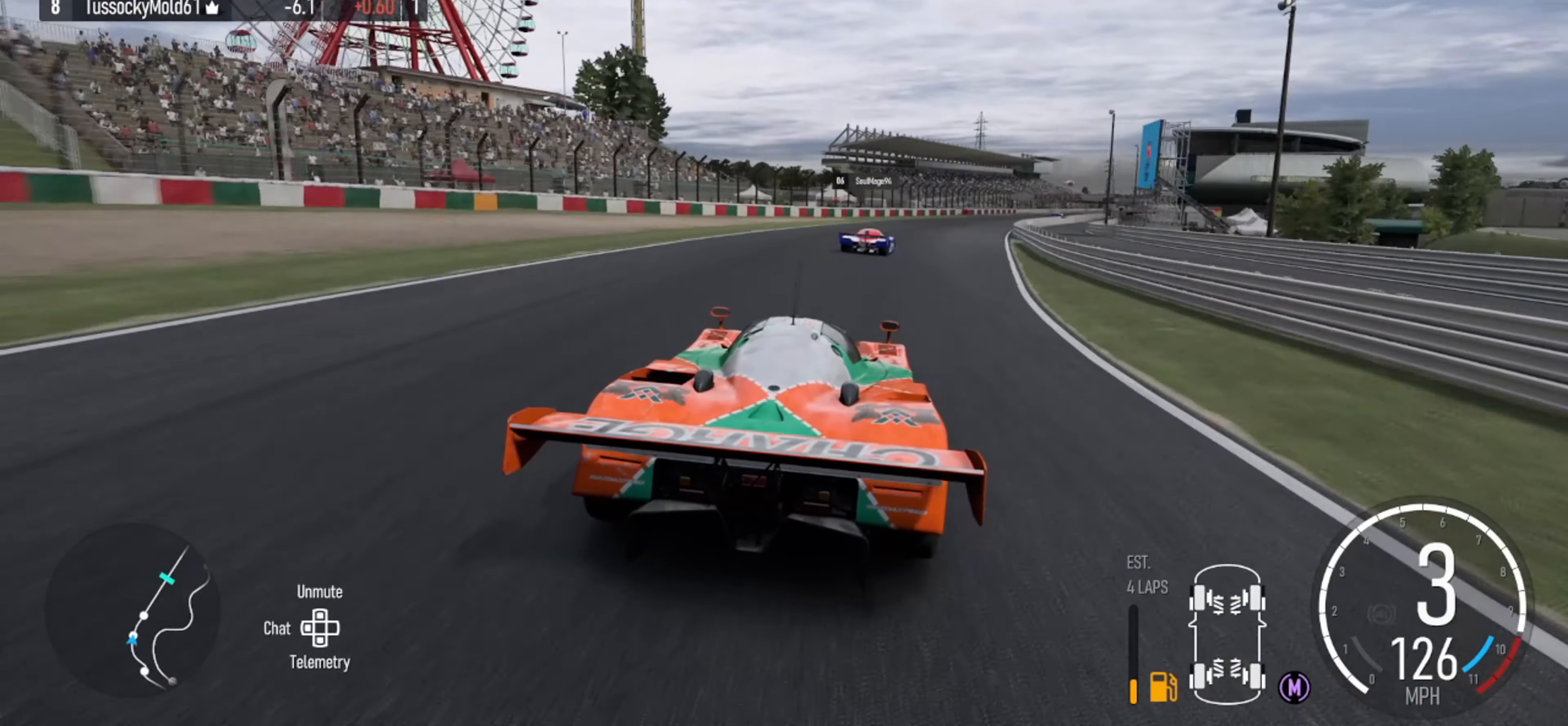
{"dt_ms": 500, "buttons": ["R2"], "left_stick": "center", "right_stick": "center", "events": [[34, "X", "down"], [100, "left_stick", "center"], [167, "X", "up"], [267, "left_stick", "right"], [434, "left_stick", "center"]]}
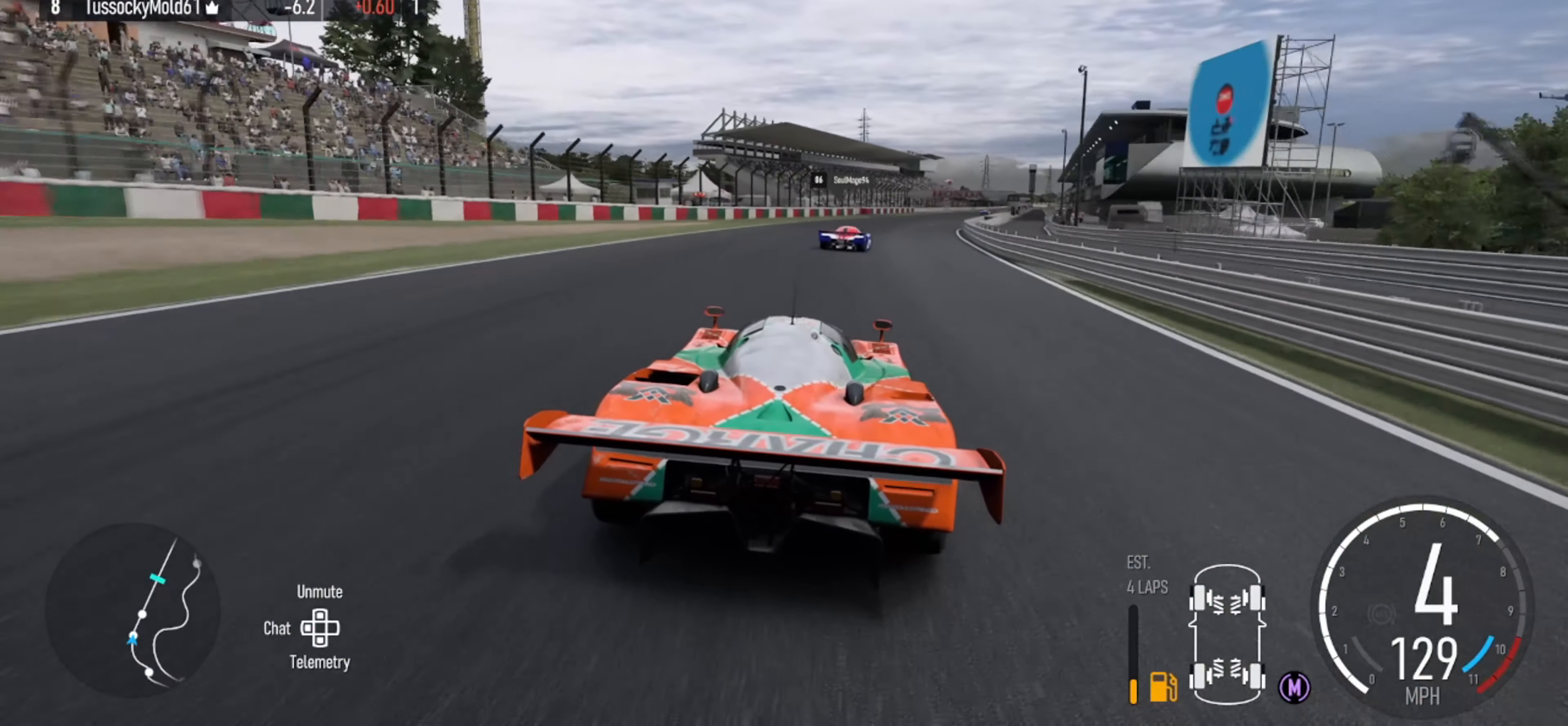
{"dt_ms": 500, "buttons": ["R2"], "left_stick": "center", "right_stick": "center", "events": [[34, "left_stick", "right"], [334, "left_stick", "center"]]}
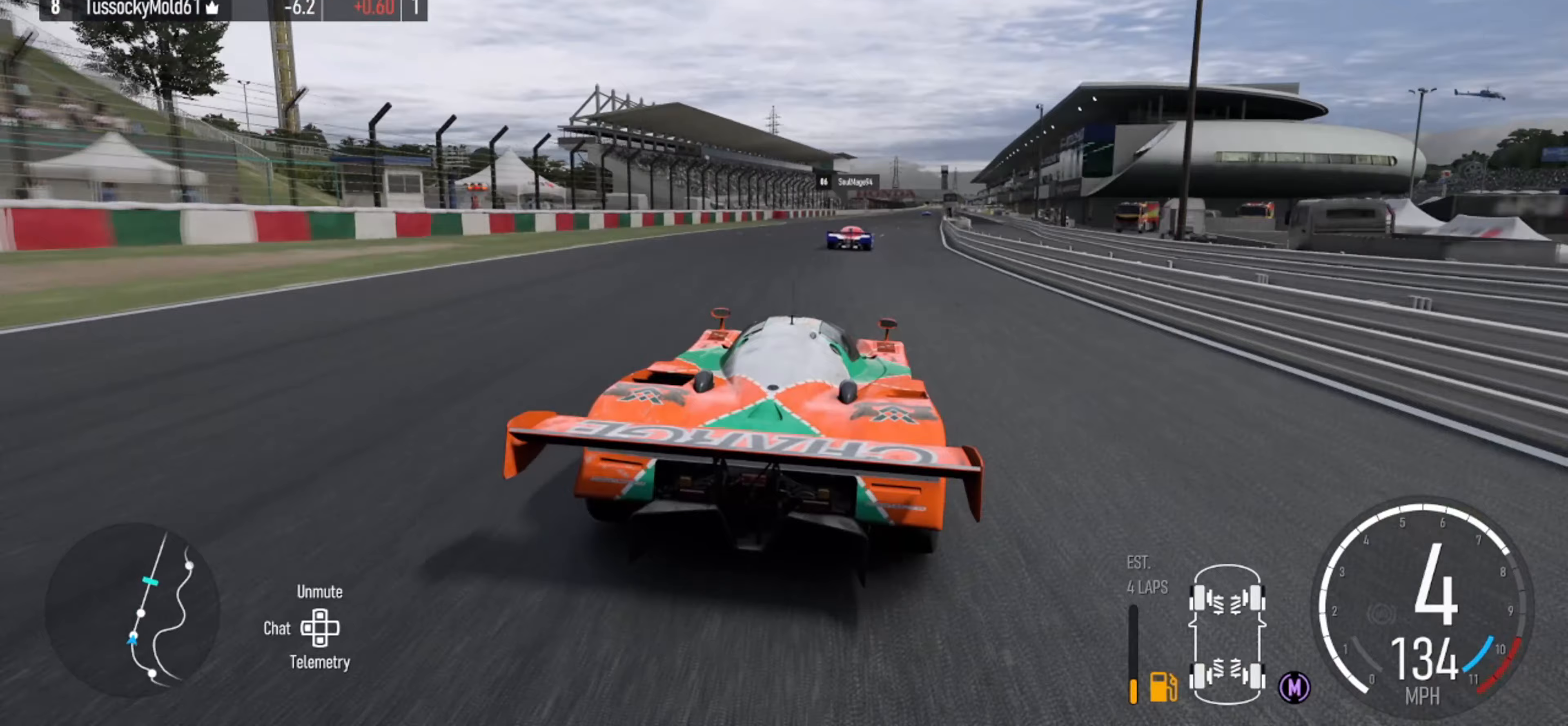
{"dt_ms": 500, "buttons": ["R2"], "left_stick": "center", "right_stick": "center", "events": [[33, "left_stick", "right"], [233, "left_stick", "center"]]}
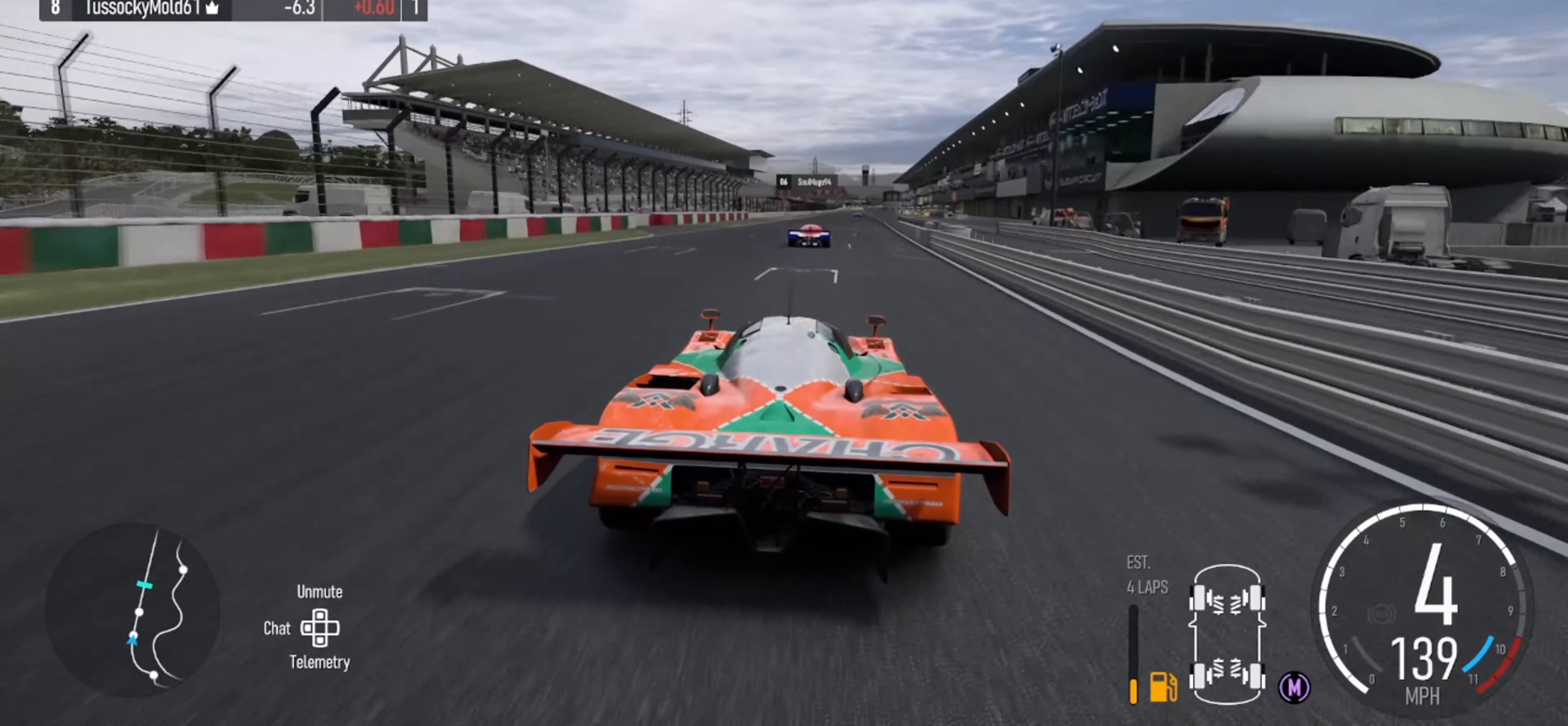
{"dt_ms": 500, "buttons": ["R2"], "left_stick": "center", "right_stick": "center", "events": [[233, "left_stick", "right"], [367, "left_stick", "center"]]}
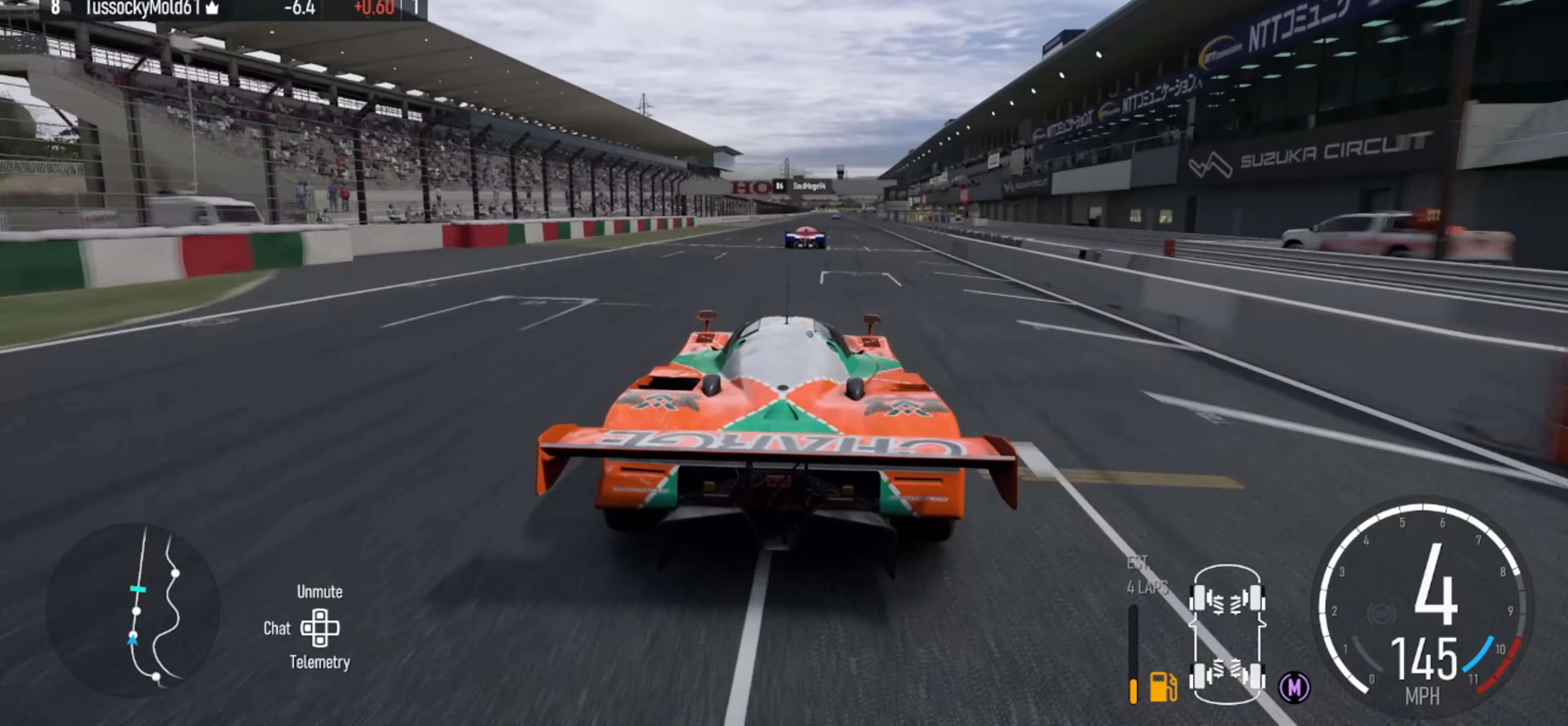
{"dt_ms": 500, "buttons": ["R2"], "left_stick": "center", "right_stick": "center", "events": [[167, "left_stick", "right"], [300, "left_stick", "center"]]}
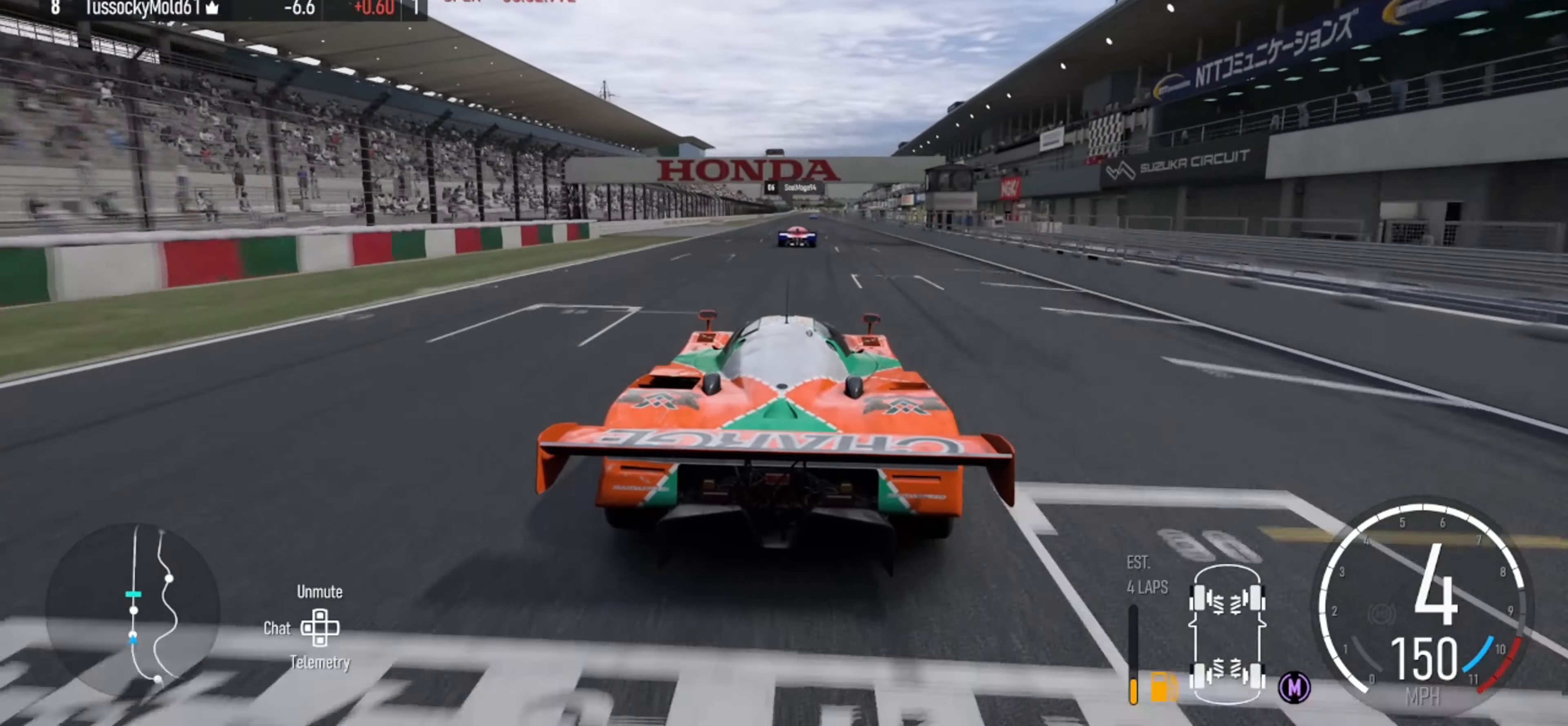
{"dt_ms": 500, "buttons": ["R2"], "left_stick": "center", "right_stick": "center", "events": []}
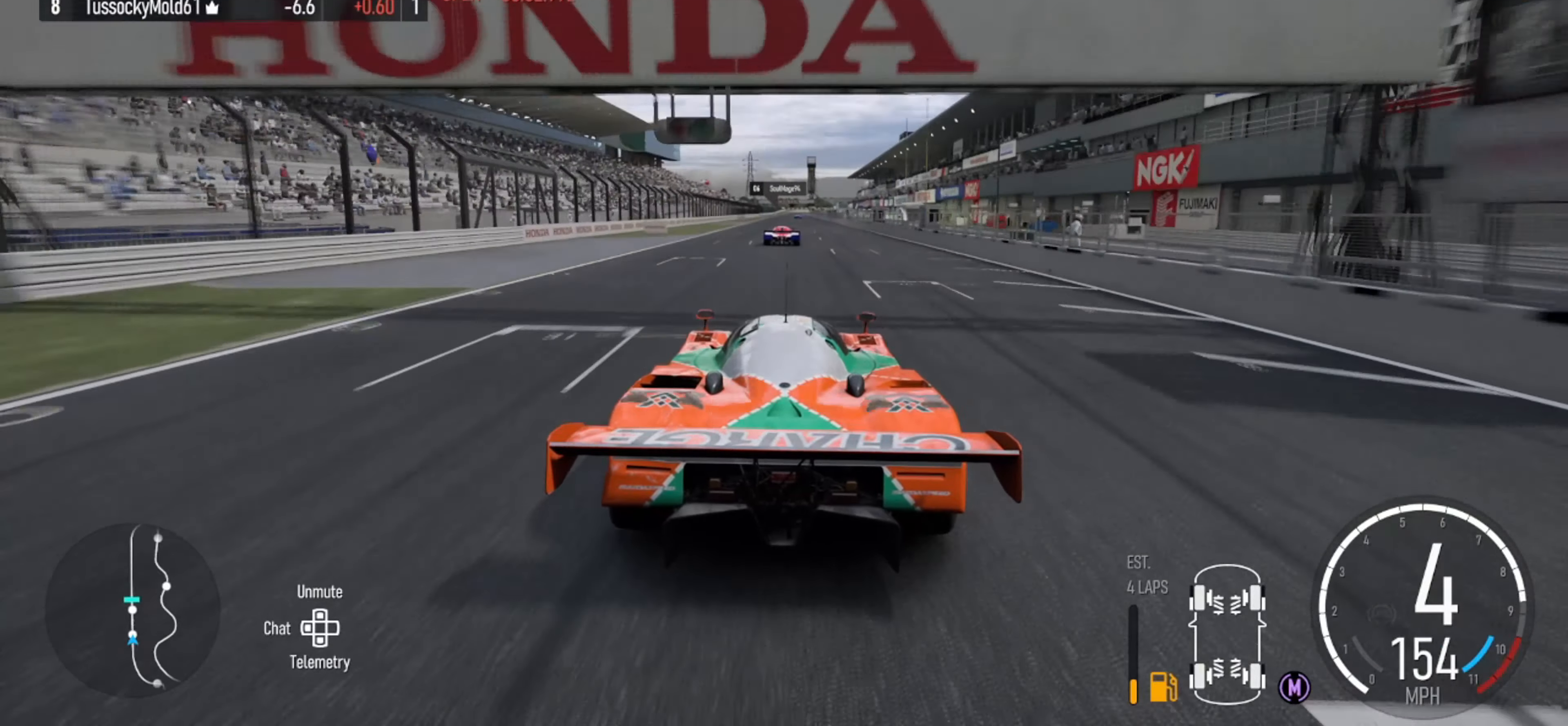
{"dt_ms": 500, "buttons": ["R2"], "left_stick": "center", "right_stick": "center", "events": []}
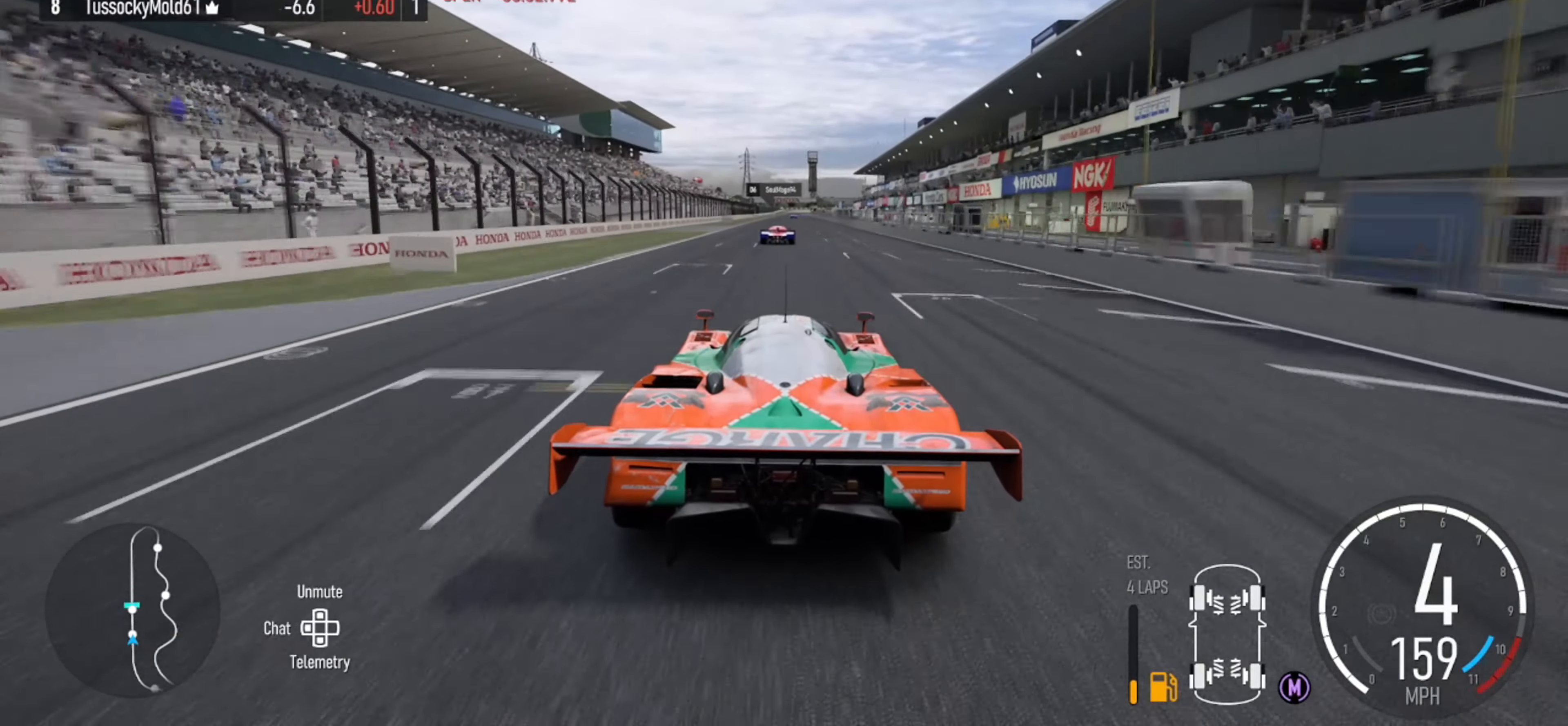
{"dt_ms": 500, "buttons": ["R2"], "left_stick": "center", "right_stick": "center", "events": []}
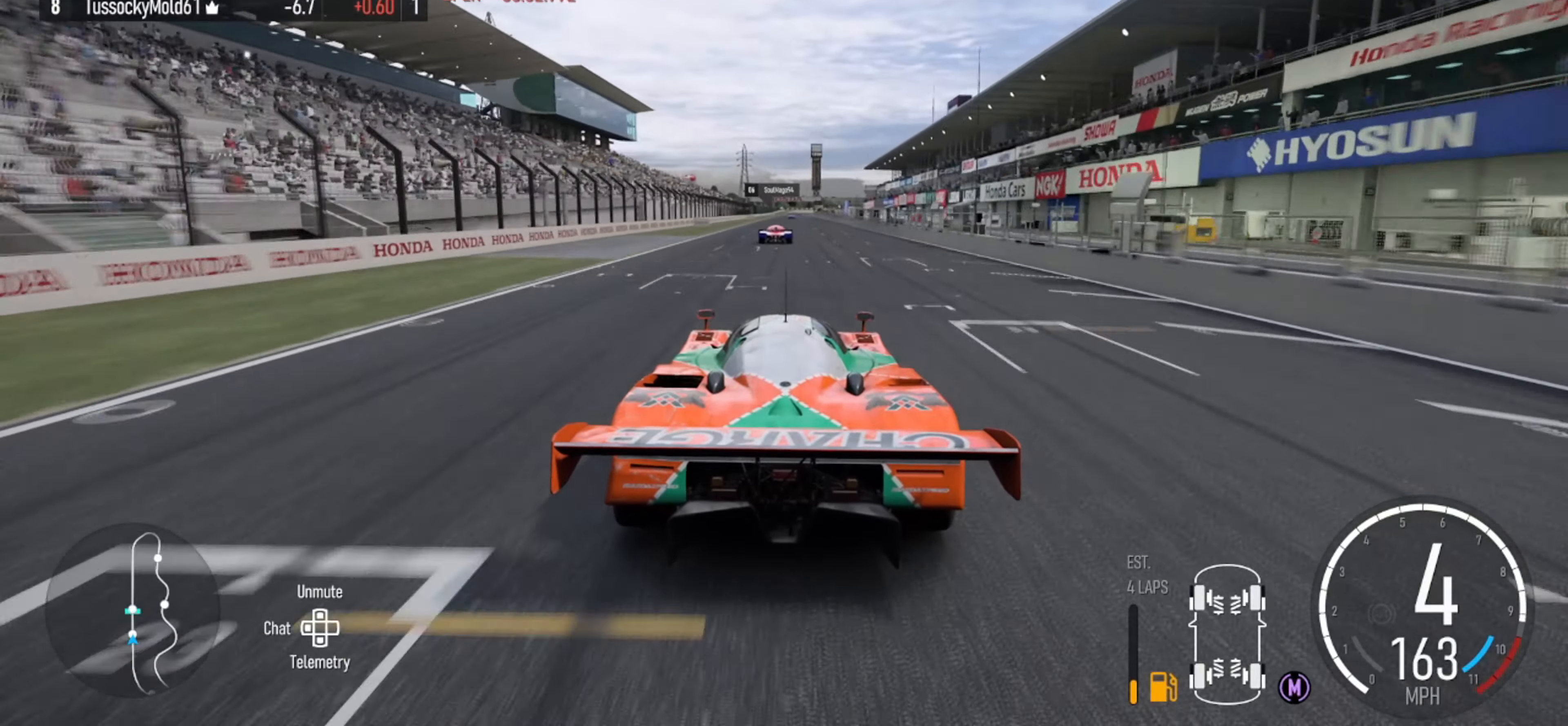
{"dt_ms": 500, "buttons": ["R2"], "left_stick": "center", "right_stick": "center", "events": []}
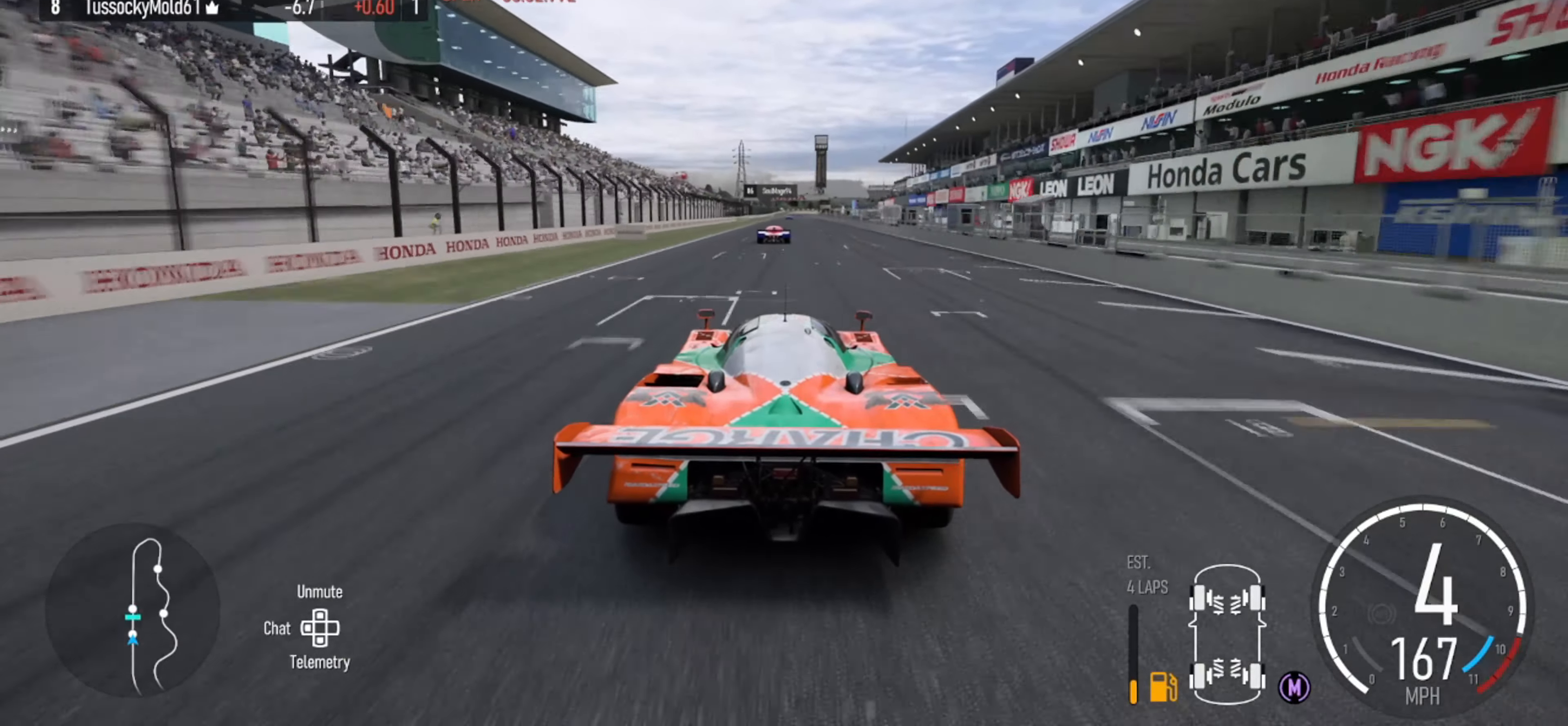
{"dt_ms": 500, "buttons": ["R2"], "left_stick": "center", "right_stick": "center", "events": []}
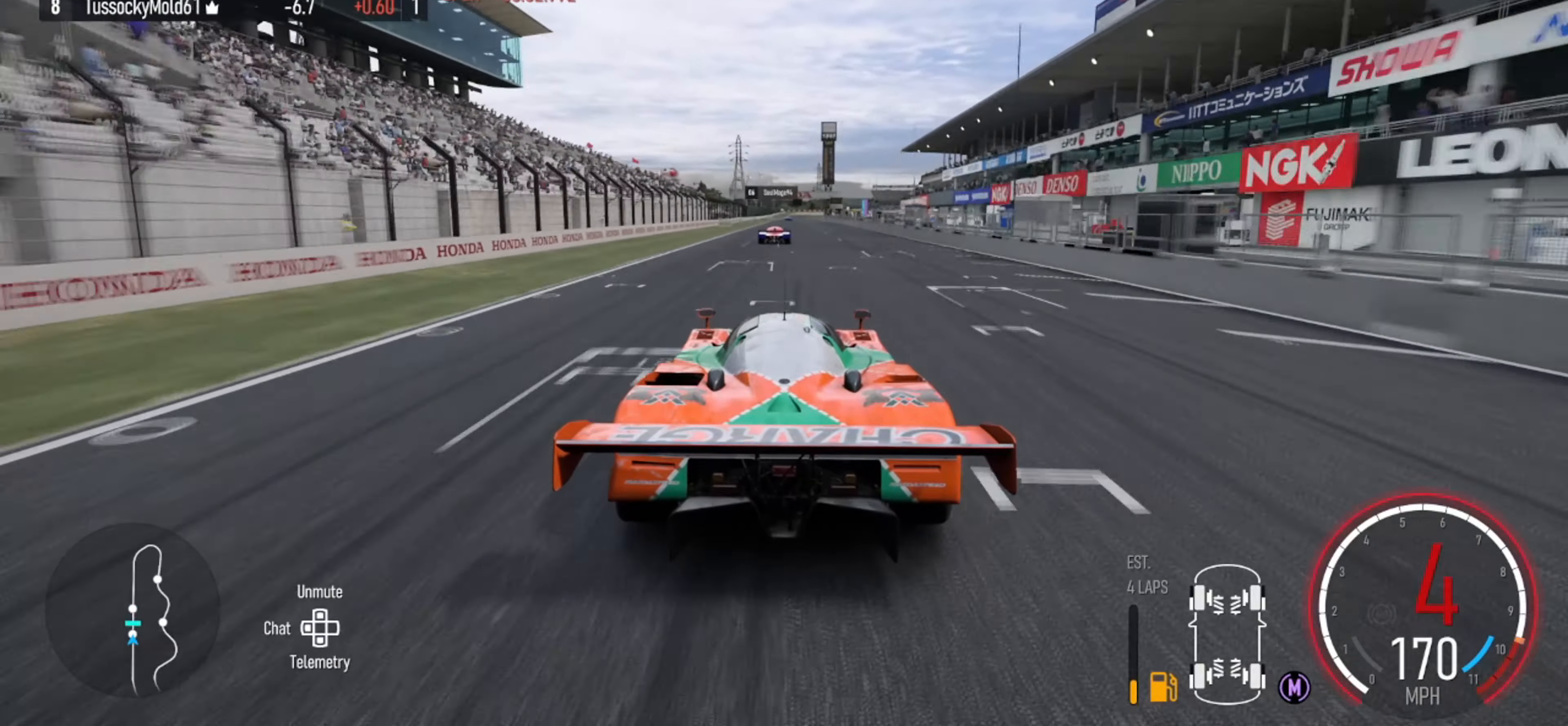
{"dt_ms": 500, "buttons": ["R2"], "left_stick": "center", "right_stick": "center", "events": []}